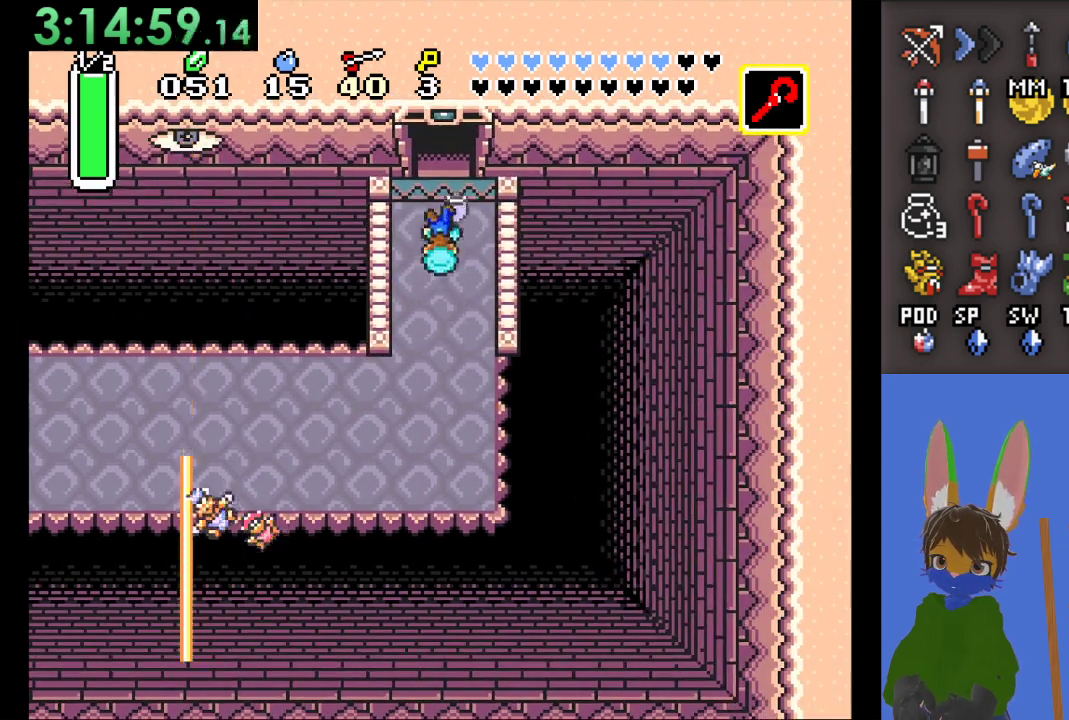
Gameplay with a controller (PlayStation layout); each line is a JSON object with the inputs held at the frame after it. "events" lists button and stick changes between this image and that frame as [ms after this image, input, new state], when the widget could be followed in between.
{"buttons": [], "left_stick": "up", "right_stick": "center", "events": []}
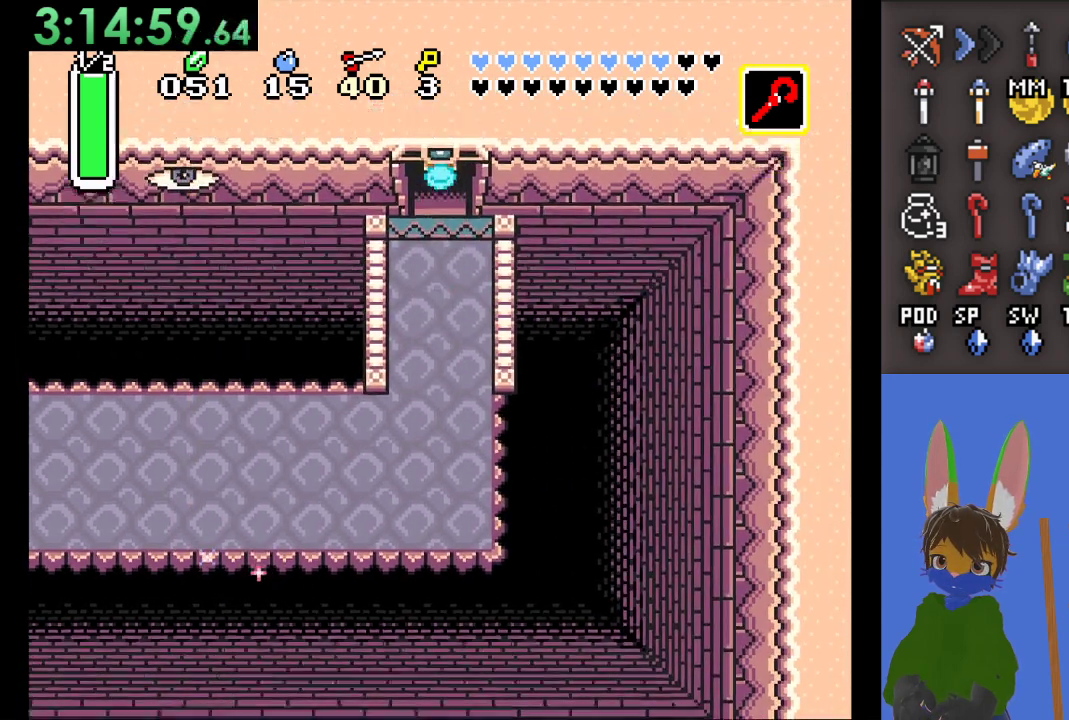
{"buttons": [], "left_stick": "up", "right_stick": "center", "events": []}
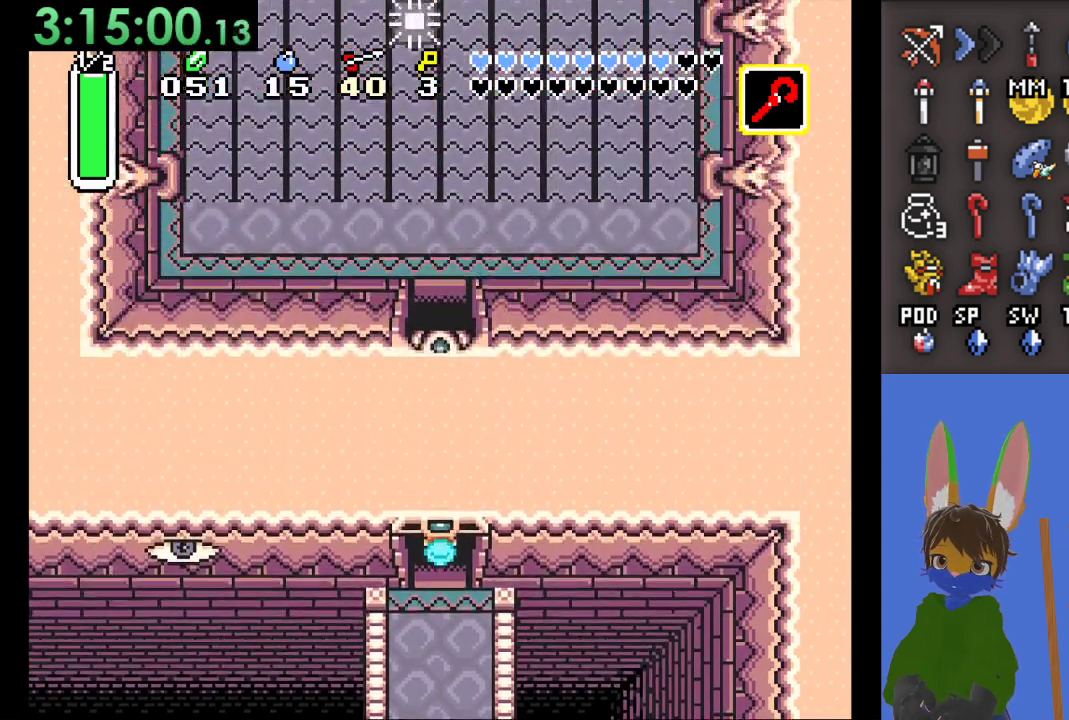
{"buttons": [], "left_stick": "up", "right_stick": "center", "events": []}
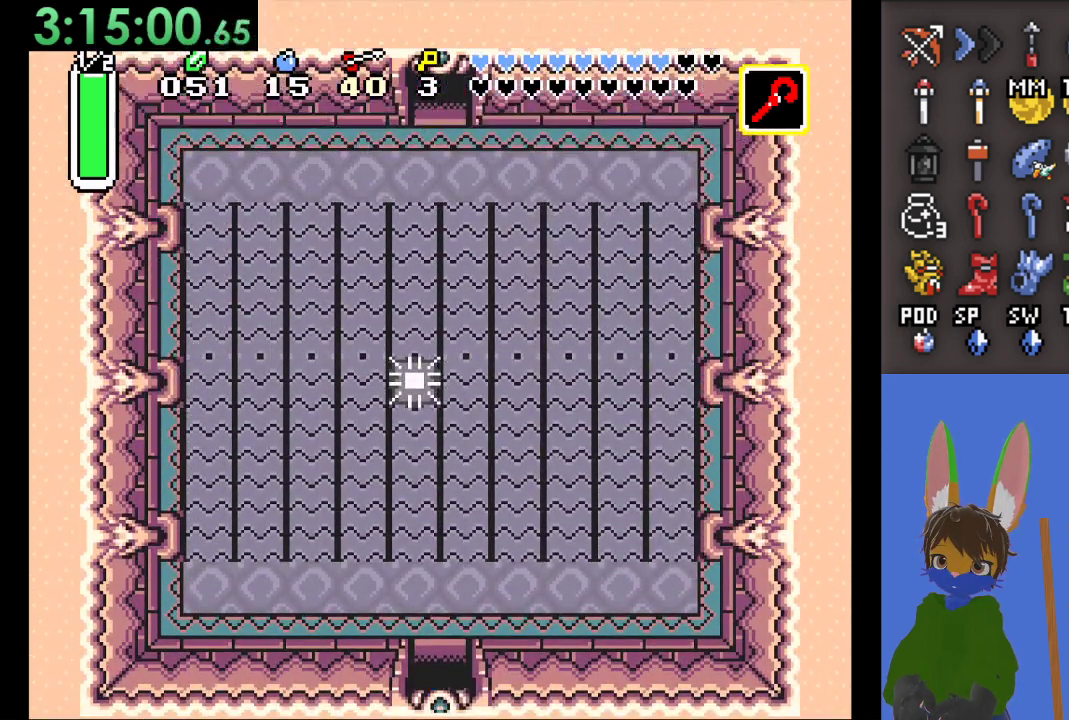
{"buttons": [], "left_stick": "up-left", "right_stick": "center", "events": [[467, "left_stick", "up-left"]]}
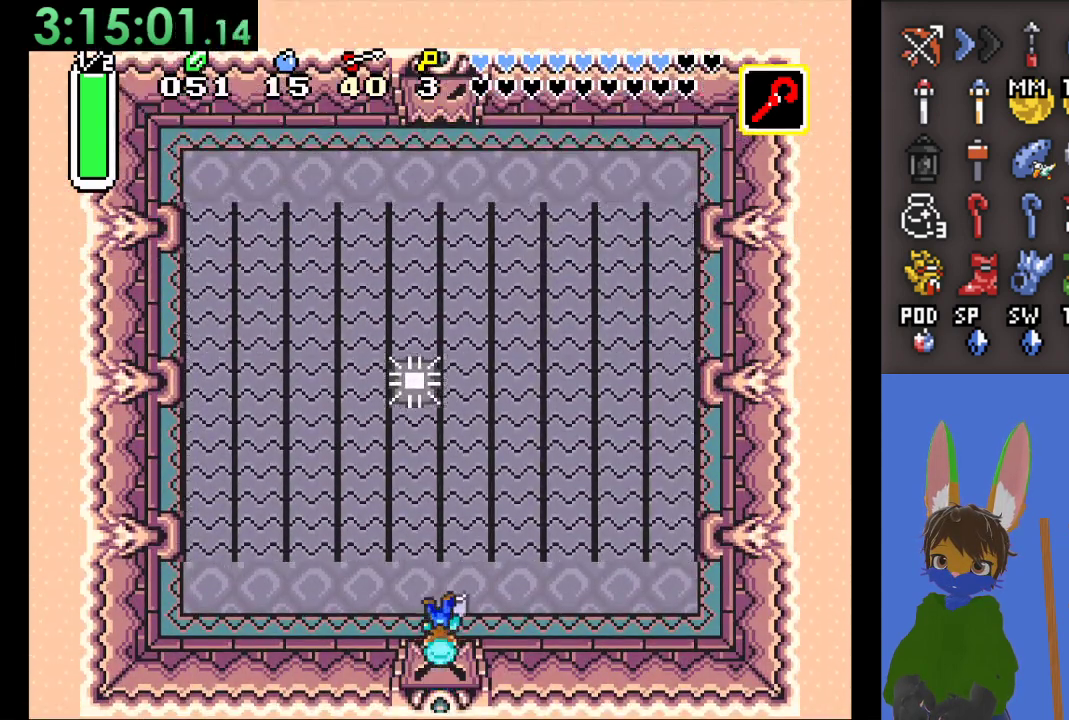
{"buttons": ["SQUARE"], "left_stick": "up", "right_stick": "center", "events": [[300, "left_stick", "up"], [500, "SQUARE", "down"]]}
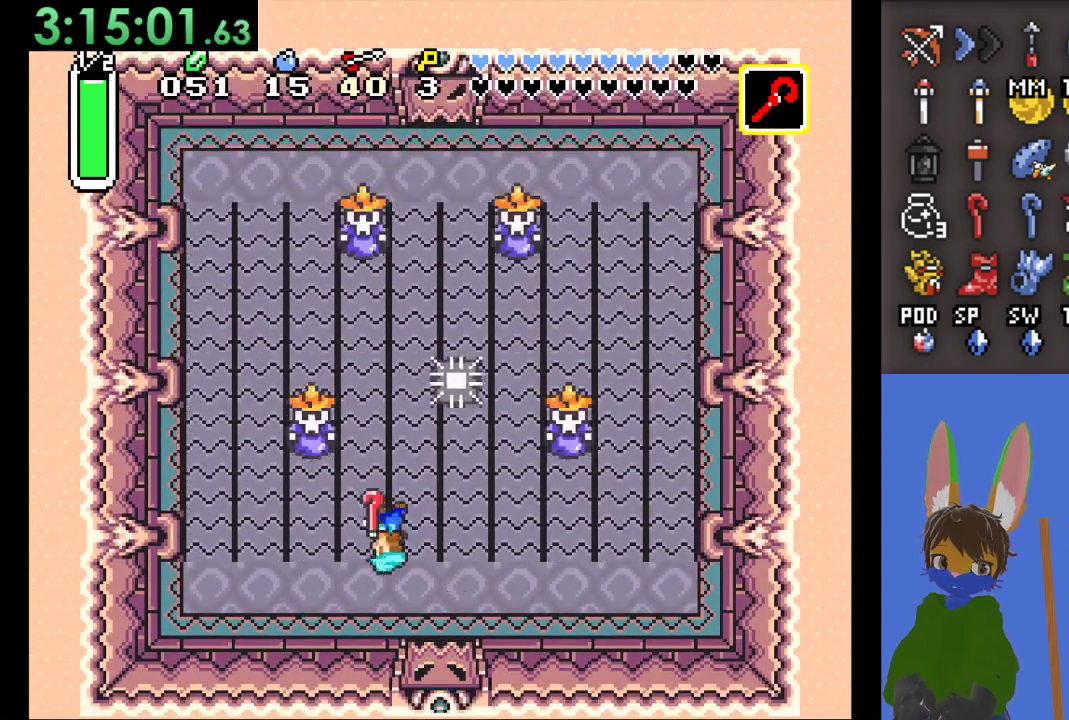
{"buttons": [], "left_stick": "down-right", "right_stick": "center", "events": [[133, "SQUARE", "up"], [133, "left_stick", "down-right"]]}
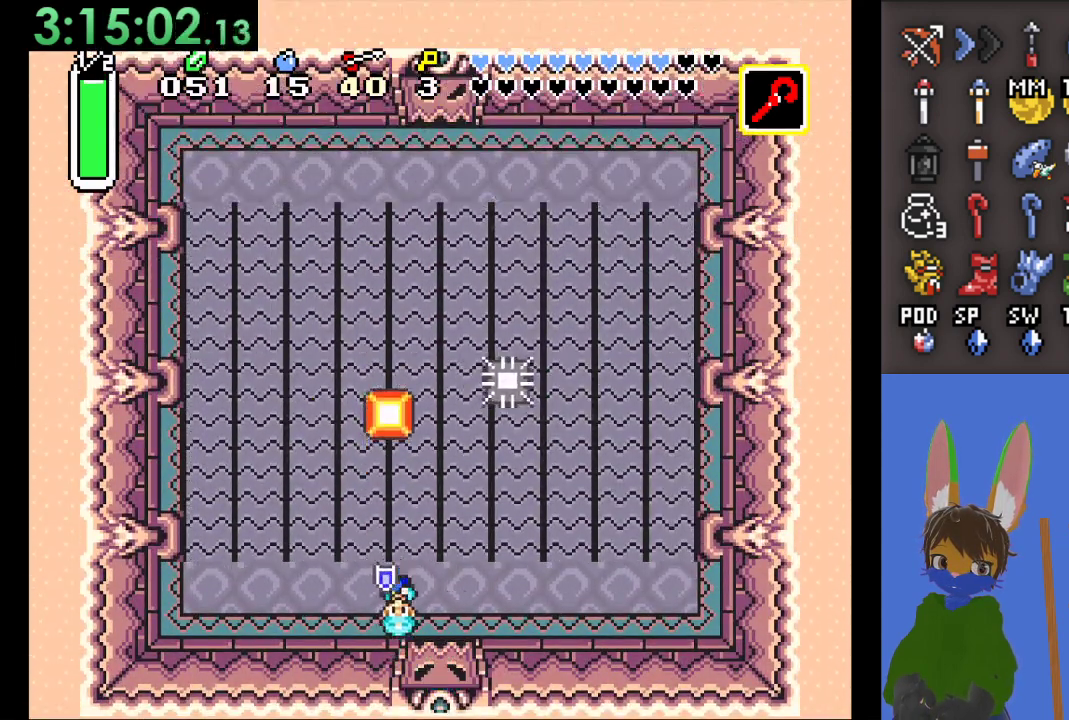
{"buttons": [], "left_stick": "down-right", "right_stick": "center", "events": [[33, "SQUARE", "down"], [200, "SQUARE", "up"]]}
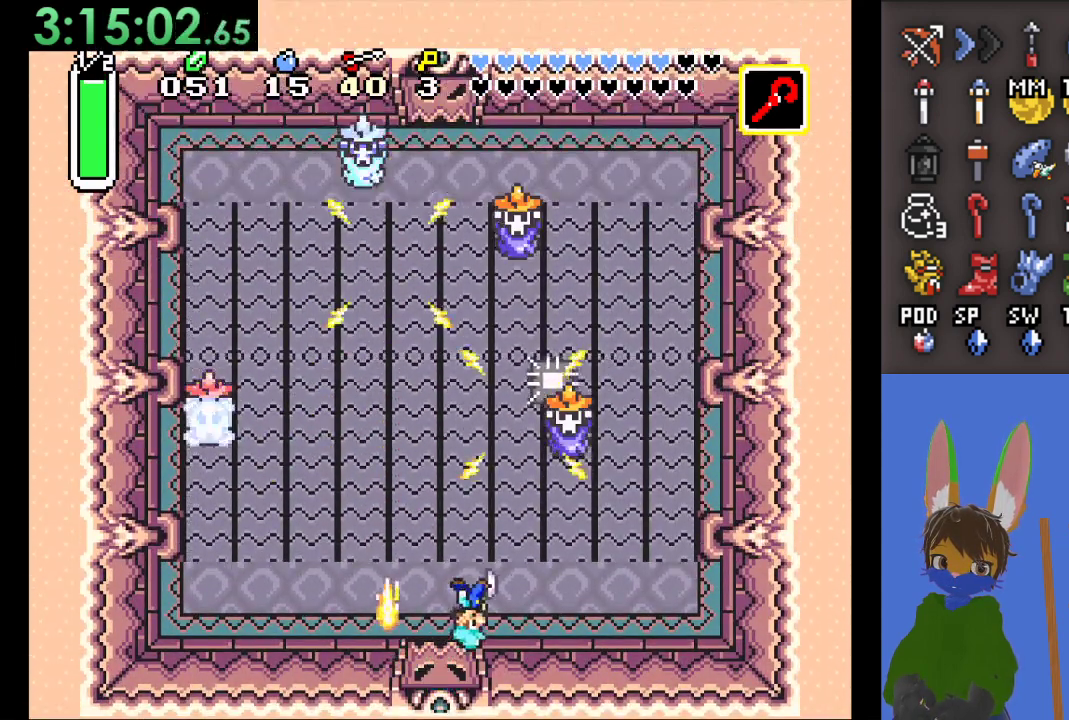
{"buttons": [], "left_stick": "right", "right_stick": "center", "events": [[67, "left_stick", "right"]]}
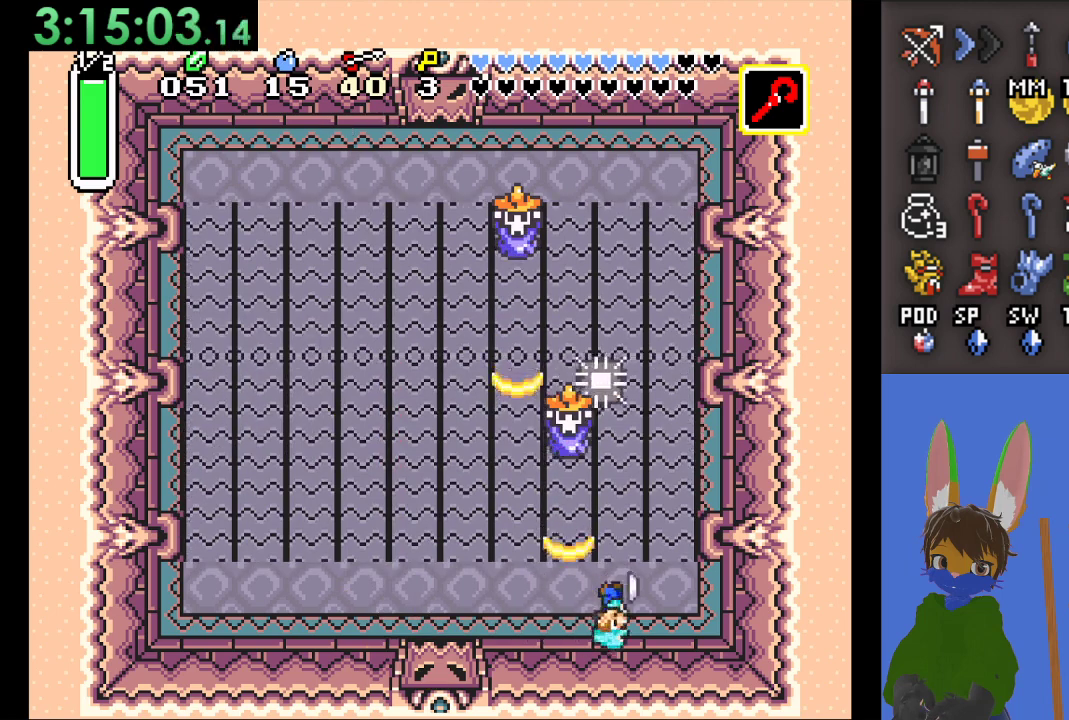
{"buttons": [], "left_stick": "down-right", "right_stick": "center", "events": [[200, "left_stick", "up-right"], [467, "left_stick", "down-right"]]}
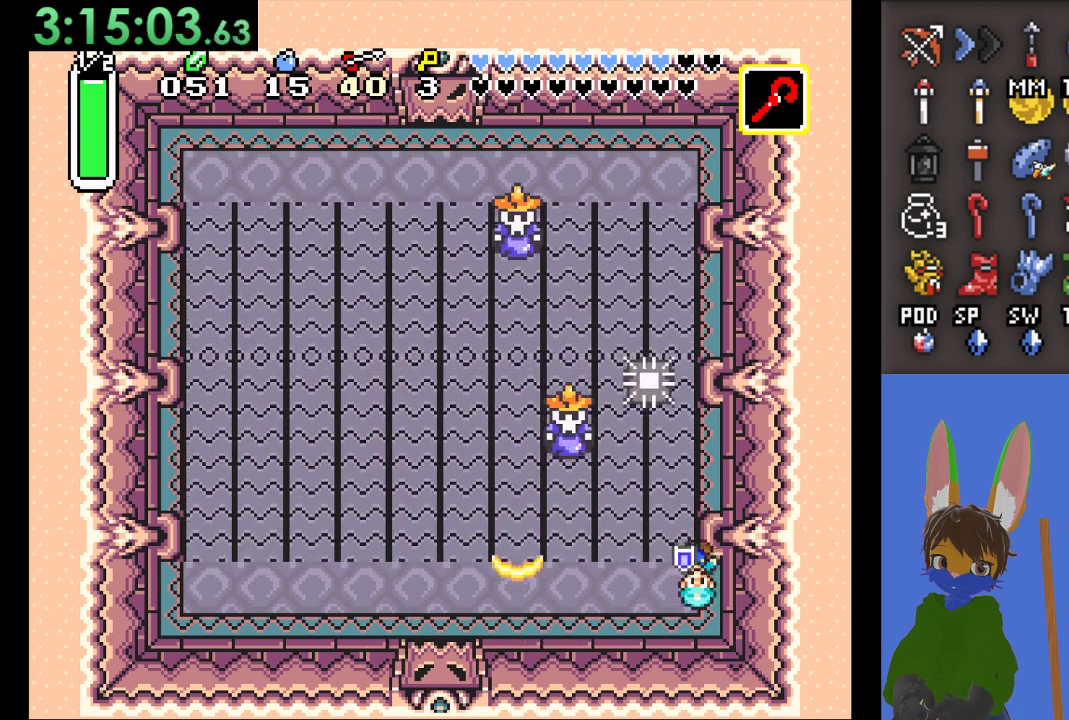
{"buttons": [], "left_stick": "left", "right_stick": "center", "events": [[67, "left_stick", "down-left"], [333, "left_stick", "center"], [467, "left_stick", "left"]]}
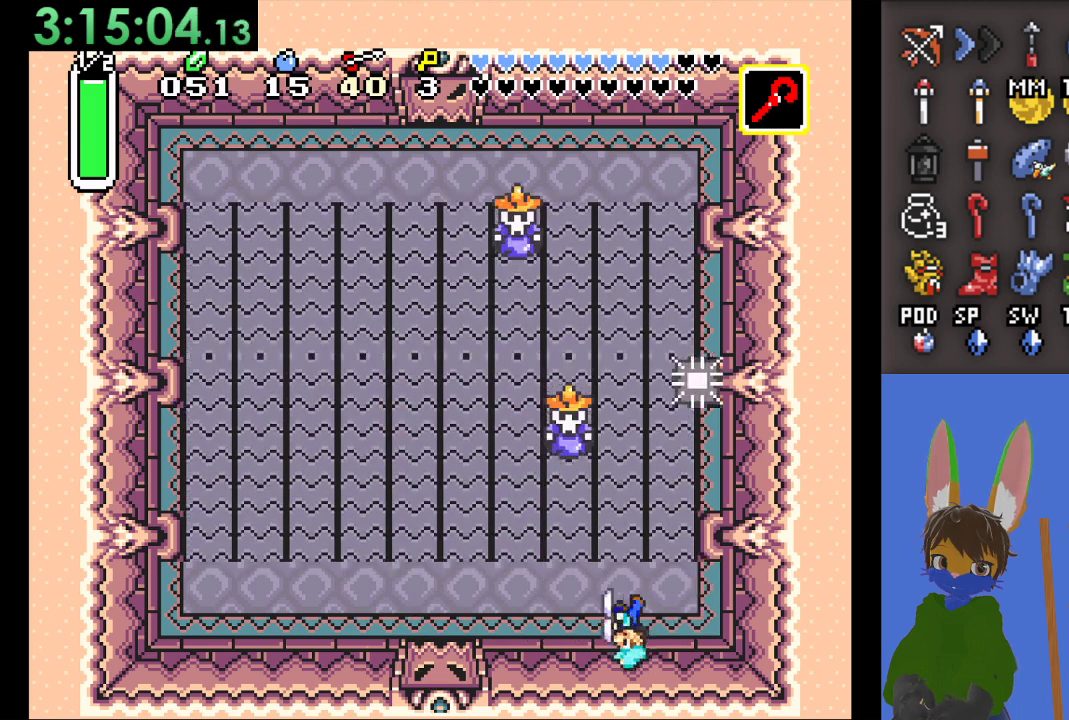
{"buttons": [], "left_stick": "center", "right_stick": "center", "events": [[233, "left_stick", "center"], [367, "left_stick", "left"], [500, "left_stick", "center"]]}
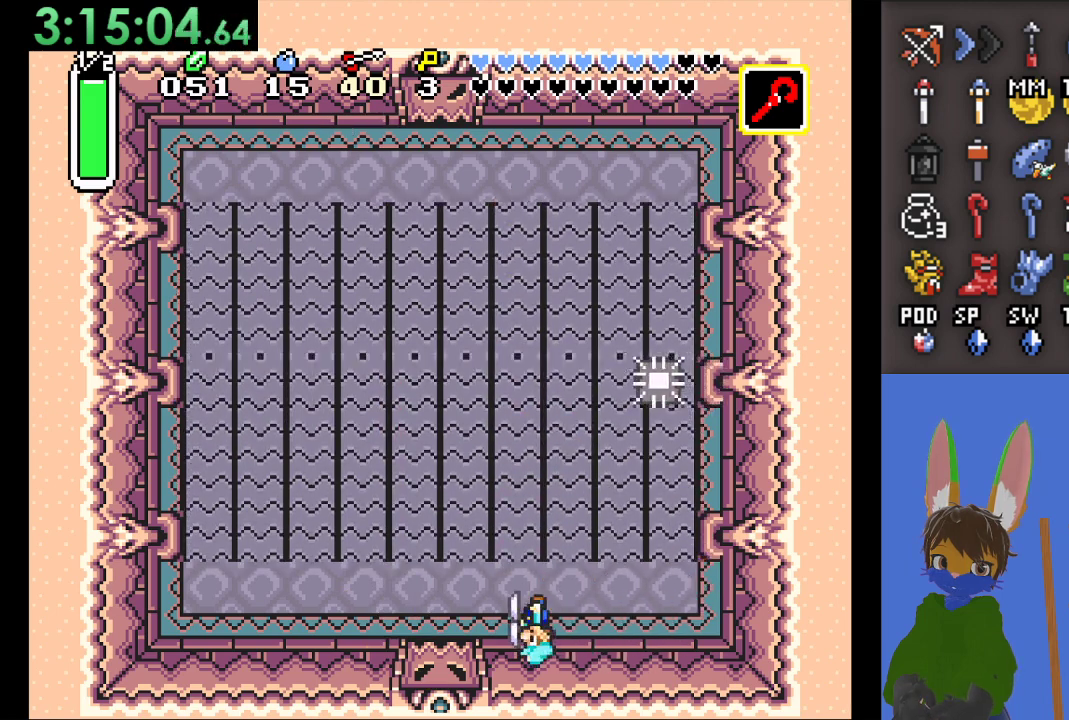
{"buttons": [], "left_stick": "center", "right_stick": "center", "events": [[367, "left_stick", "left"], [433, "left_stick", "center"]]}
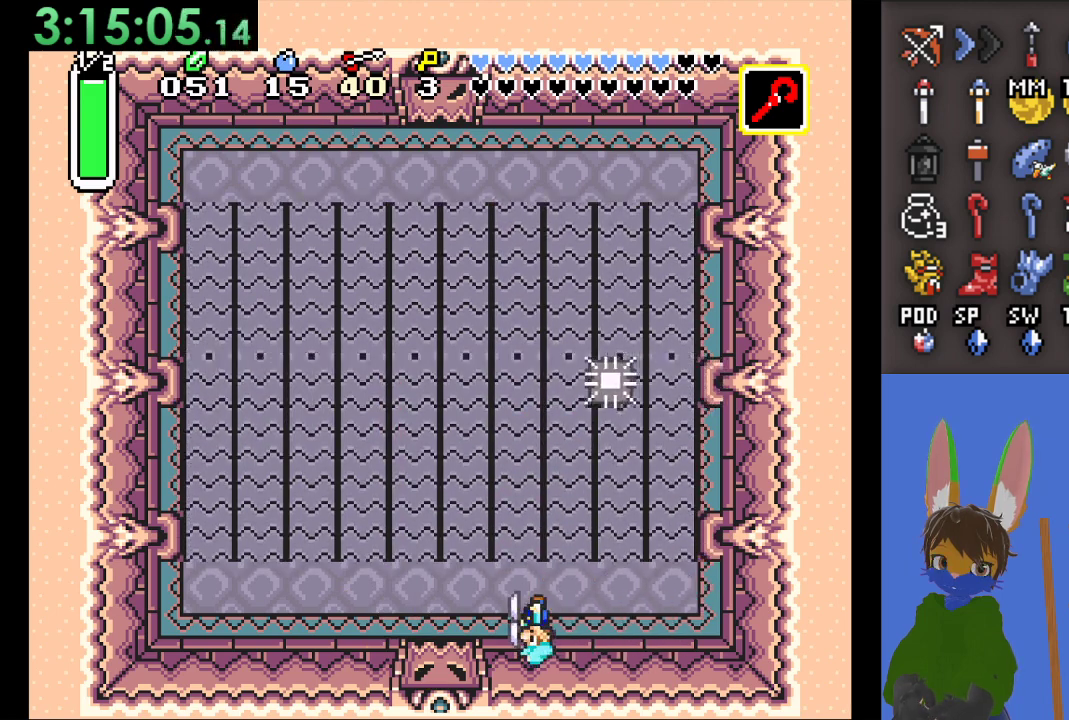
{"buttons": [], "left_stick": "center", "right_stick": "center", "events": [[167, "left_stick", "left"], [300, "left_stick", "up"], [467, "left_stick", "center"]]}
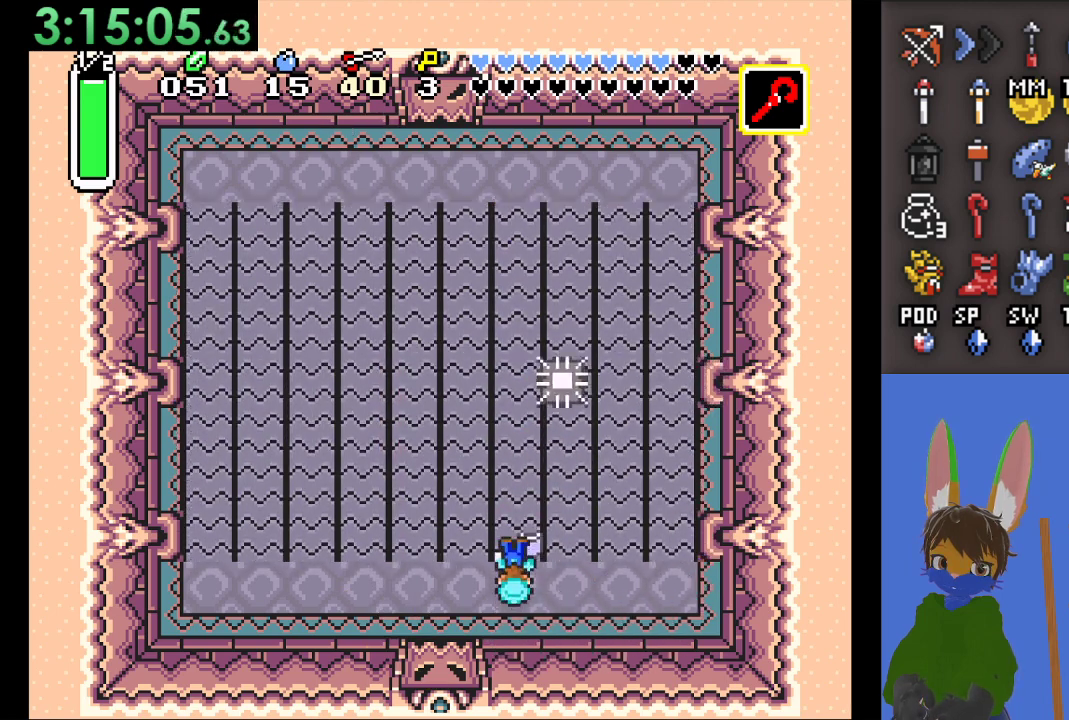
{"buttons": [], "left_stick": "down-left", "right_stick": "center", "events": [[133, "SQUARE", "down"], [233, "SQUARE", "up"], [267, "left_stick", "down"], [433, "left_stick", "down-left"]]}
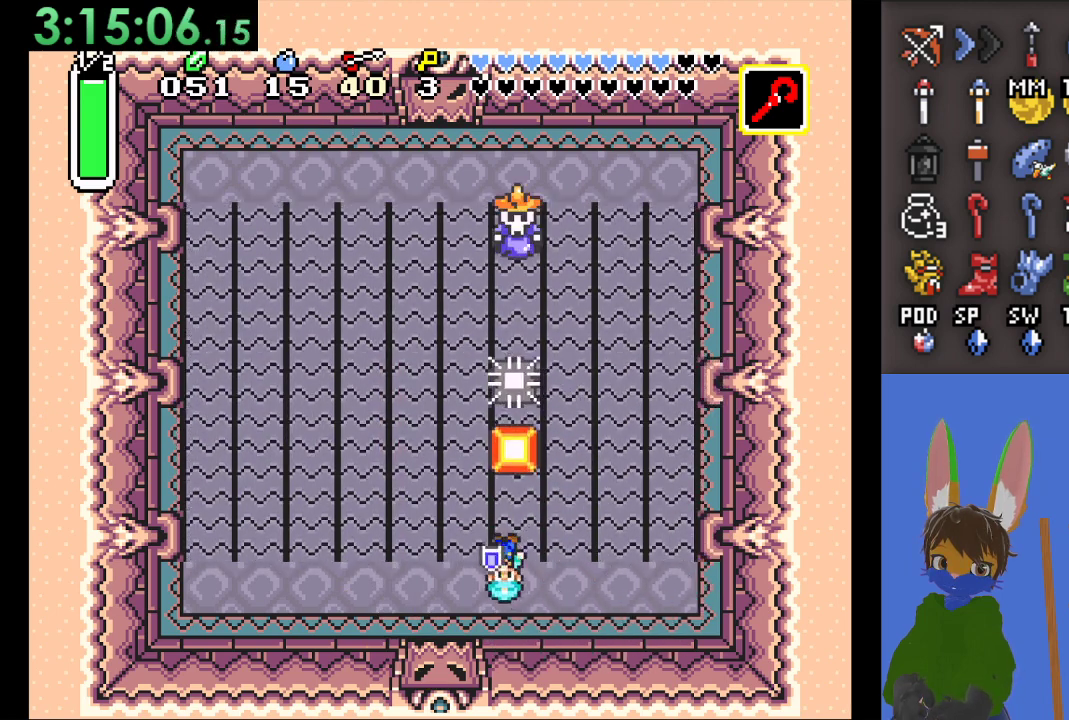
{"buttons": [], "left_stick": "down-left", "right_stick": "center", "events": [[267, "SQUARE", "down"], [433, "SQUARE", "up"]]}
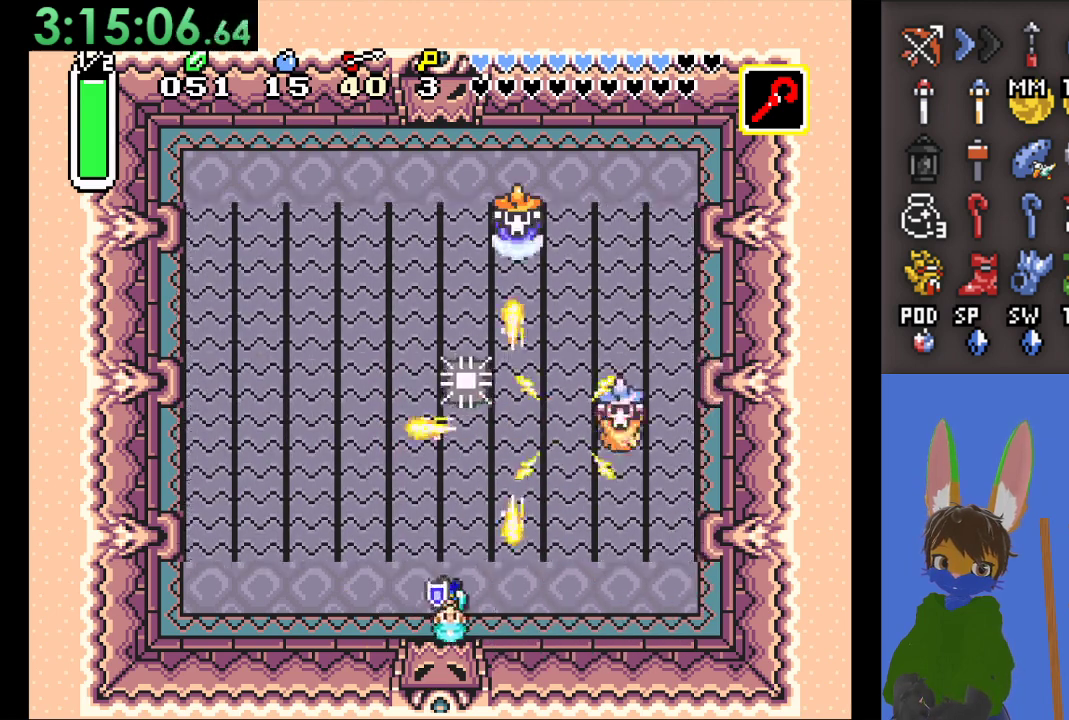
{"buttons": [], "left_stick": "up", "right_stick": "center", "events": [[300, "left_stick", "left"], [467, "left_stick", "up"]]}
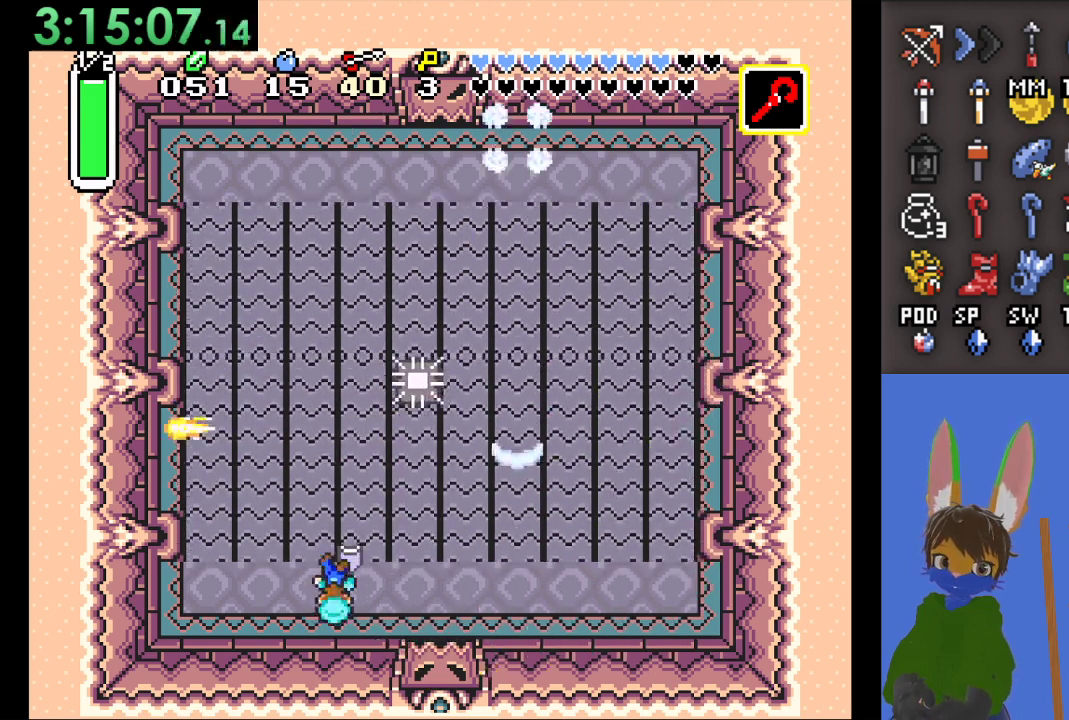
{"buttons": [], "left_stick": "right", "right_stick": "center", "events": [[100, "left_stick", "up-right"], [300, "left_stick", "up"], [500, "left_stick", "right"]]}
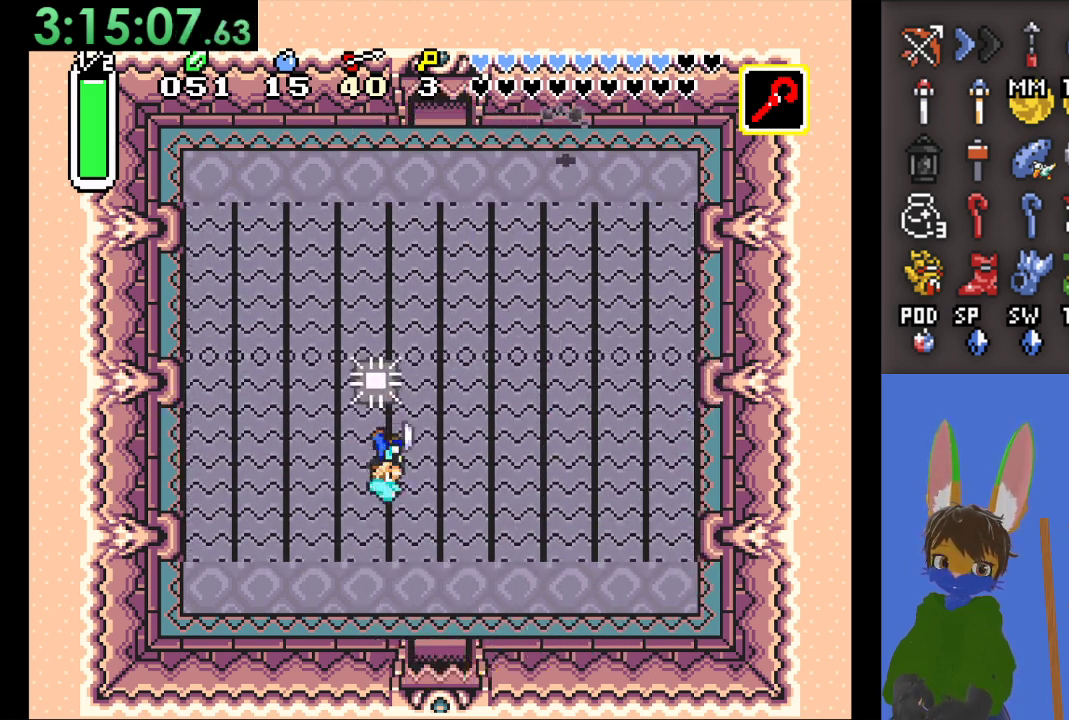
{"buttons": [], "left_stick": "up-right", "right_stick": "center", "events": [[267, "left_stick", "up-right"], [367, "left_stick", "right"], [467, "left_stick", "up-right"]]}
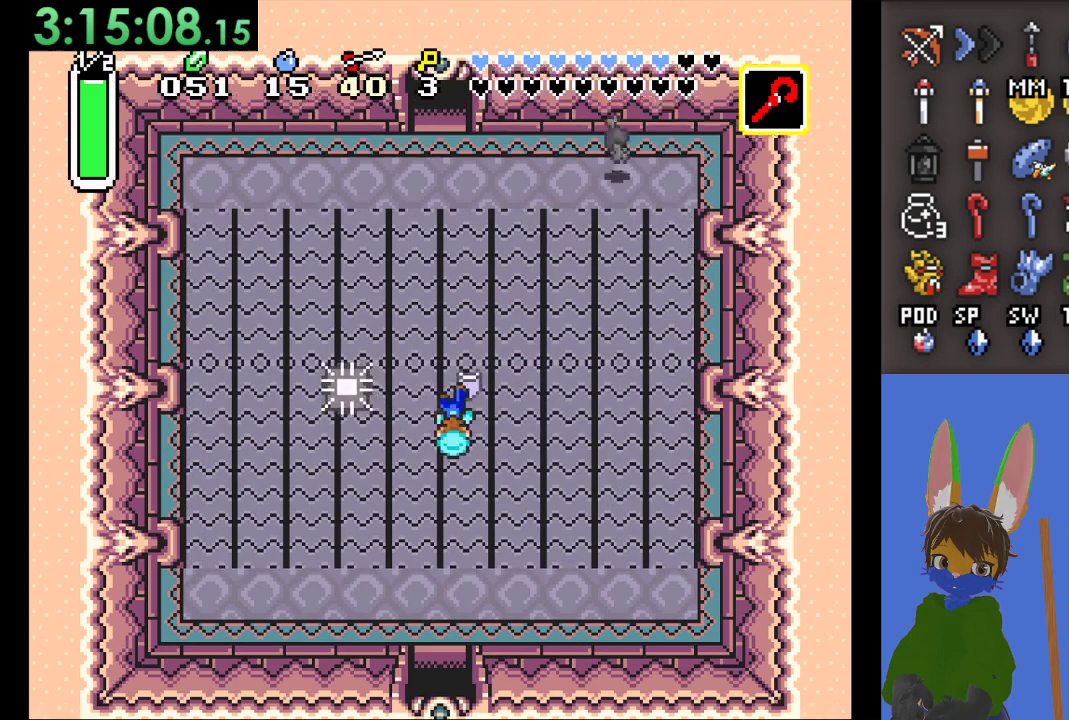
{"buttons": ["CIRCLE"], "left_stick": "up", "right_stick": "center", "events": [[33, "CIRCLE", "down"], [67, "left_stick", "up"]]}
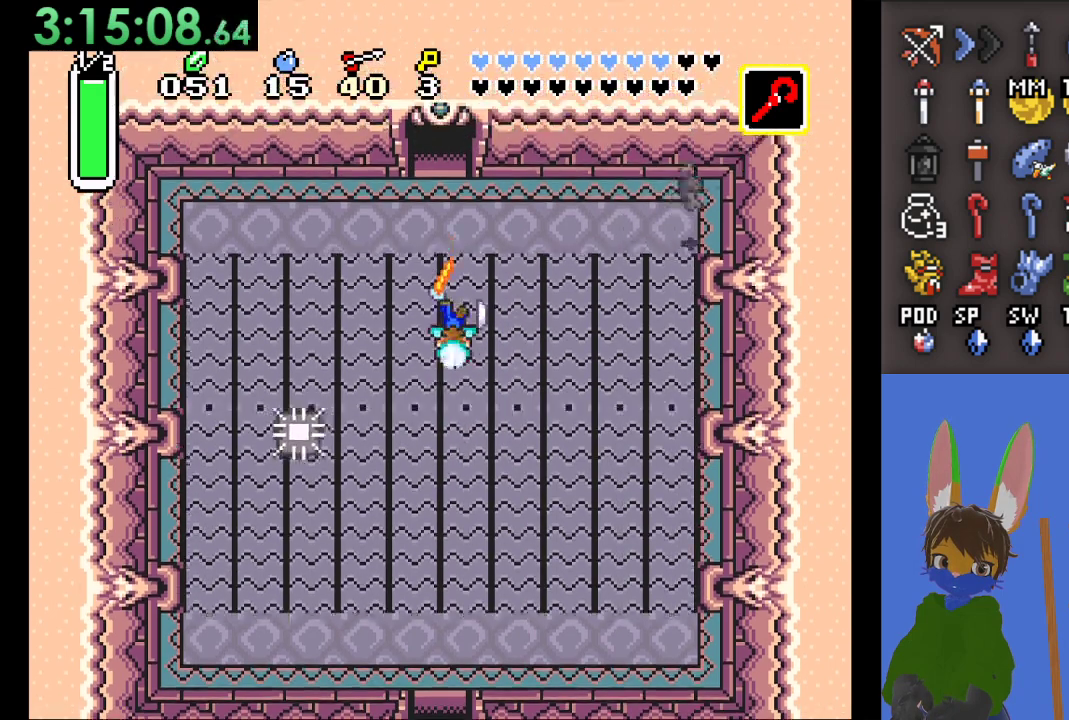
{"buttons": ["CIRCLE"], "left_stick": "up", "right_stick": "center", "events": []}
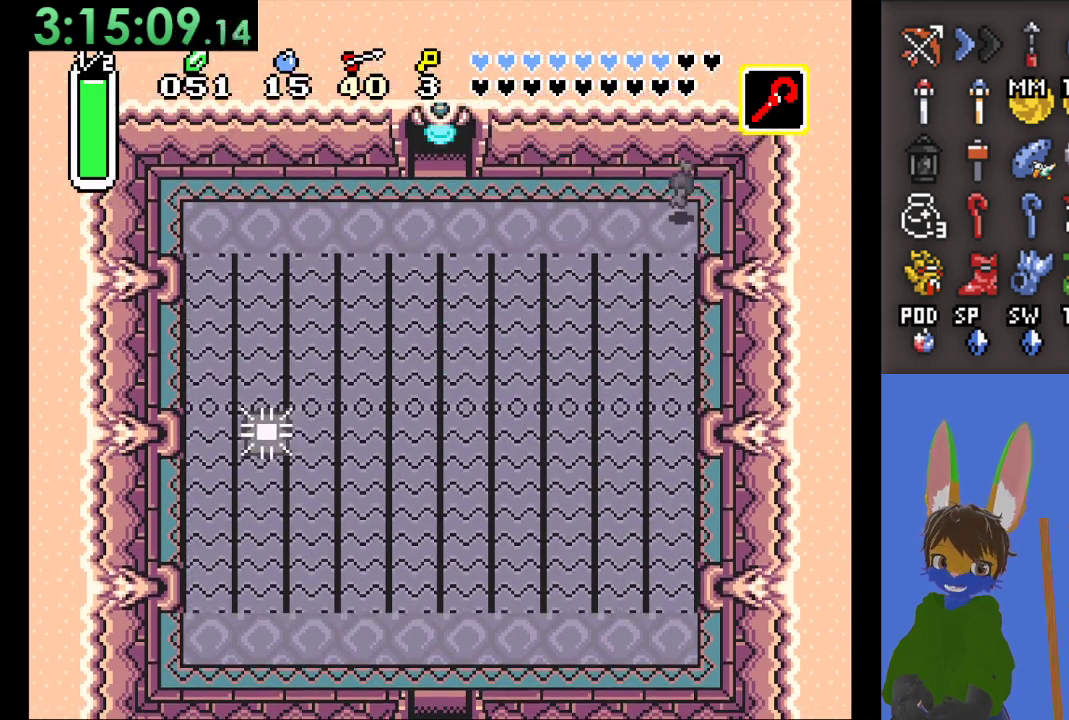
{"buttons": [], "left_stick": "center", "right_stick": "center", "events": [[167, "CIRCLE", "up"], [367, "left_stick", "center"]]}
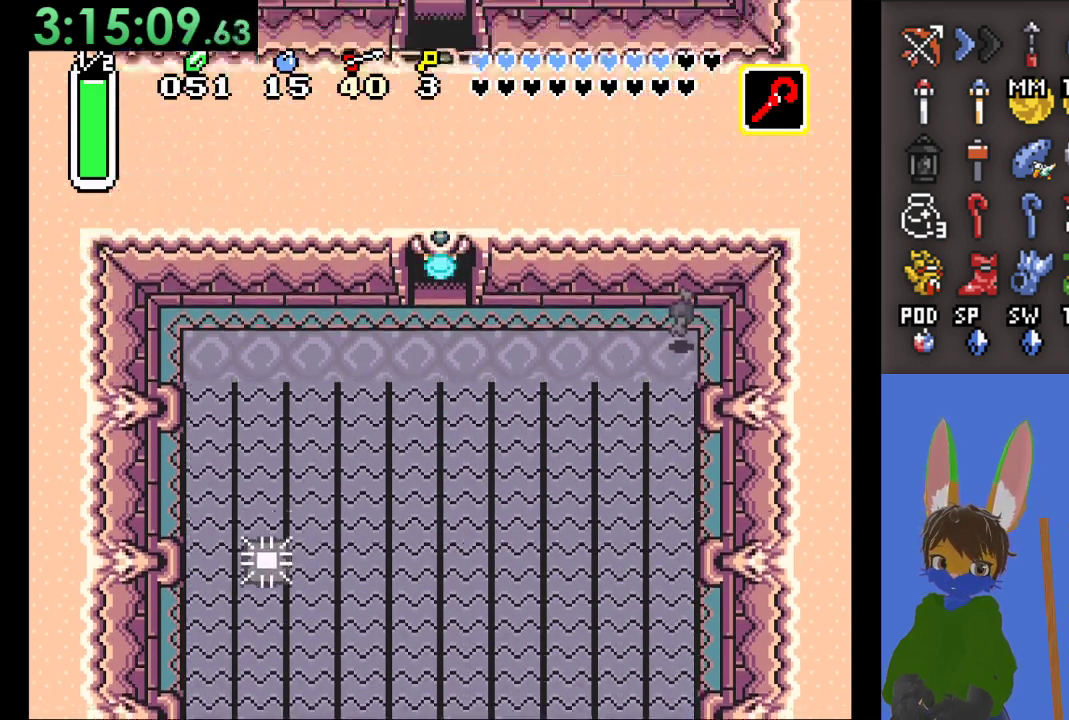
{"buttons": [], "left_stick": "up", "right_stick": "center", "events": [[33, "left_stick", "up"]]}
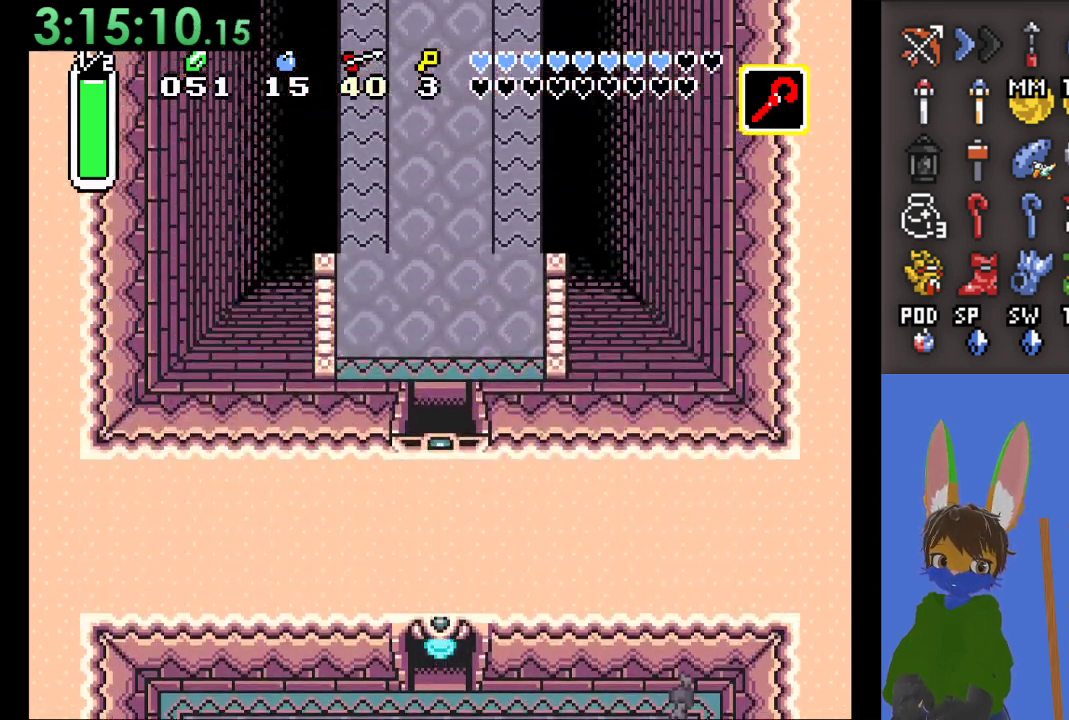
{"buttons": [], "left_stick": "up", "right_stick": "center", "events": []}
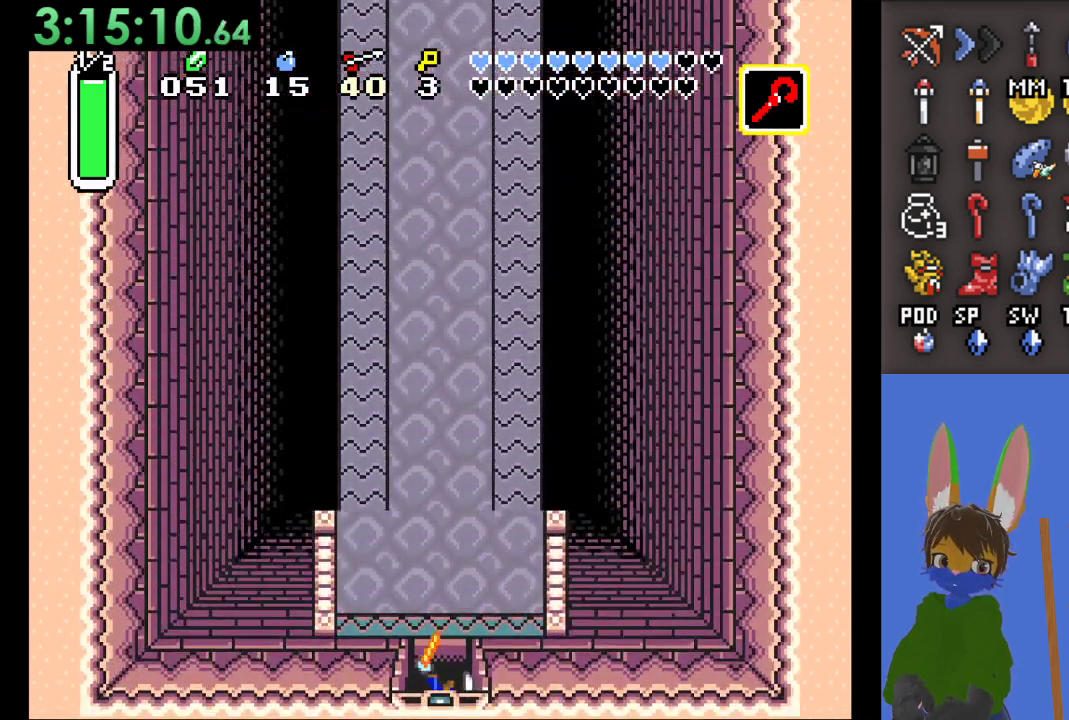
{"buttons": ["CIRCLE"], "left_stick": "up", "right_stick": "center", "events": [[333, "left_stick", "up-right"], [500, "CIRCLE", "down"], [500, "left_stick", "up"]]}
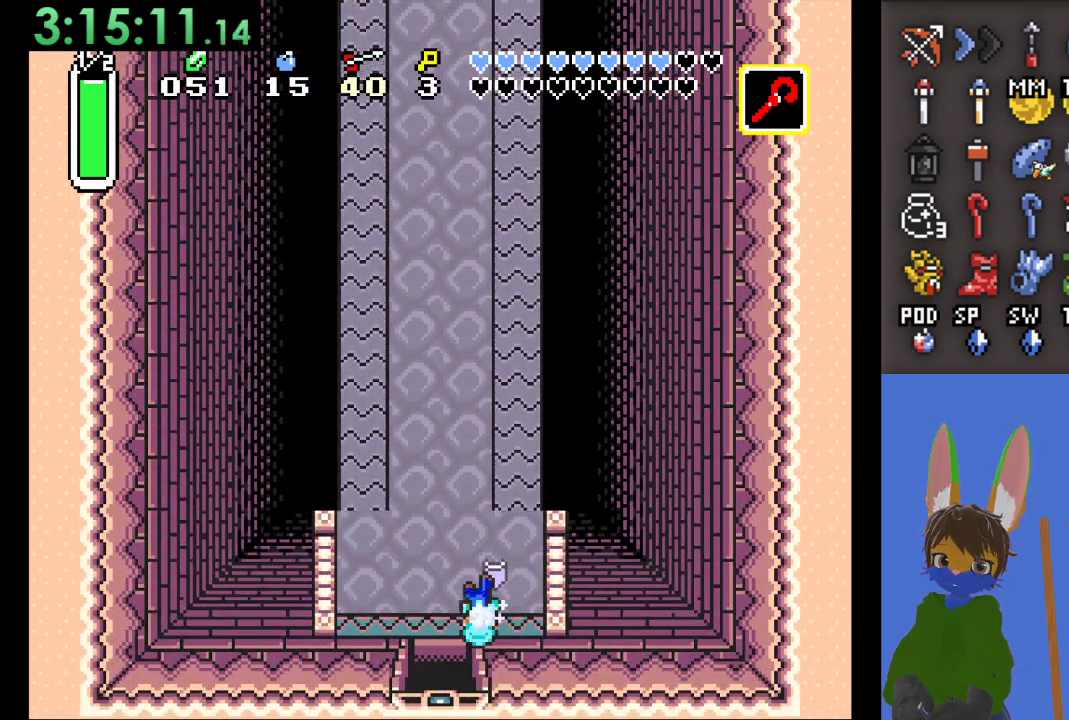
{"buttons": ["CIRCLE"], "left_stick": "up", "right_stick": "center", "events": []}
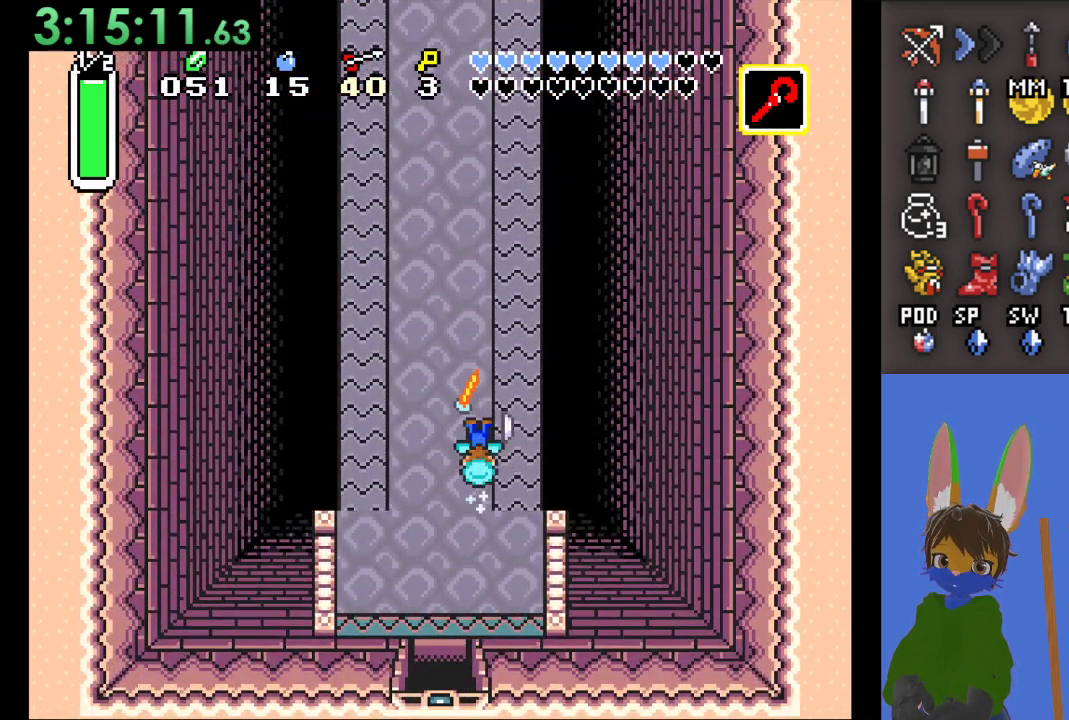
{"buttons": [], "left_stick": "up", "right_stick": "center", "events": [[167, "CIRCLE", "up"]]}
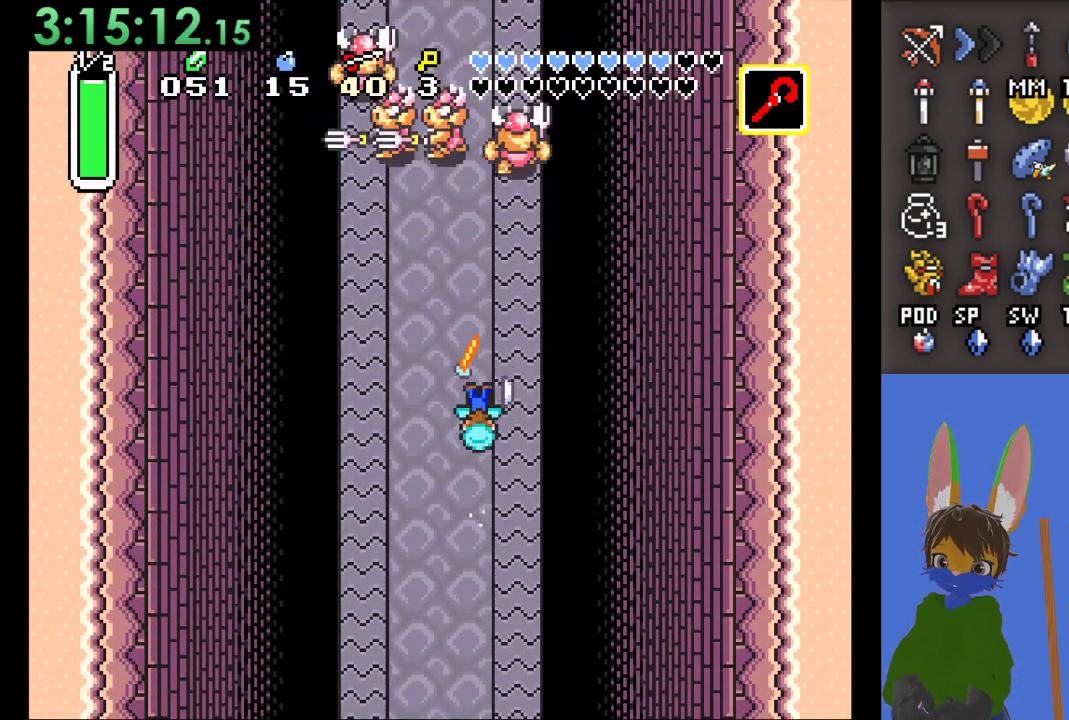
{"buttons": [], "left_stick": "up", "right_stick": "center", "events": []}
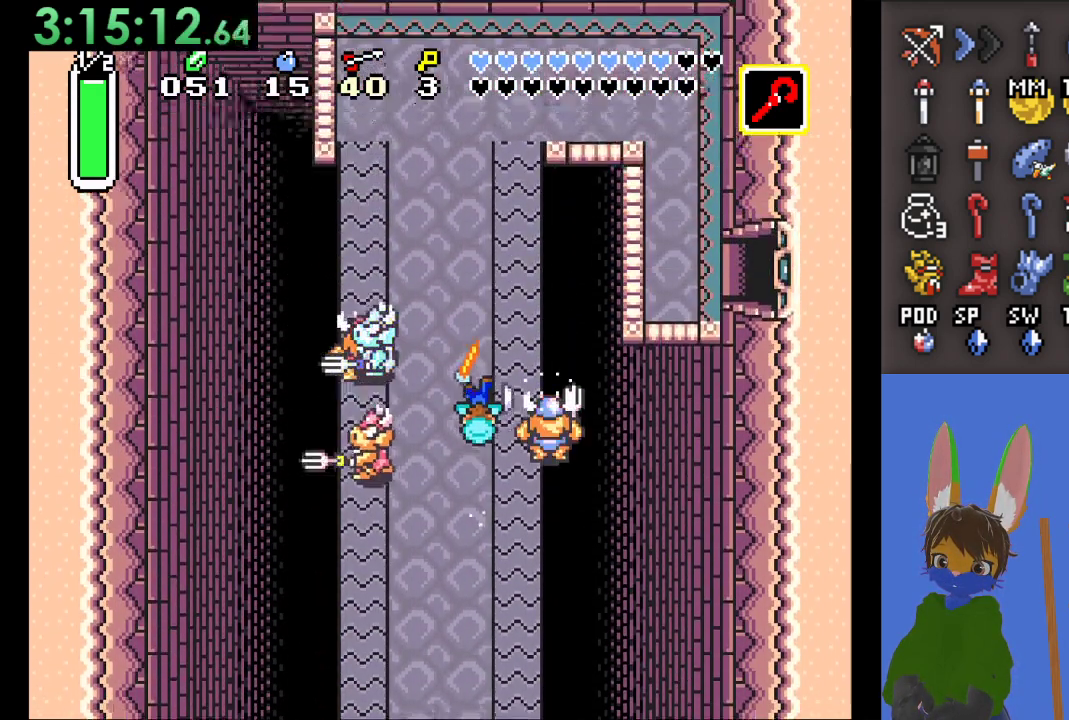
{"buttons": [], "left_stick": "right", "right_stick": "center", "events": [[400, "left_stick", "right"]]}
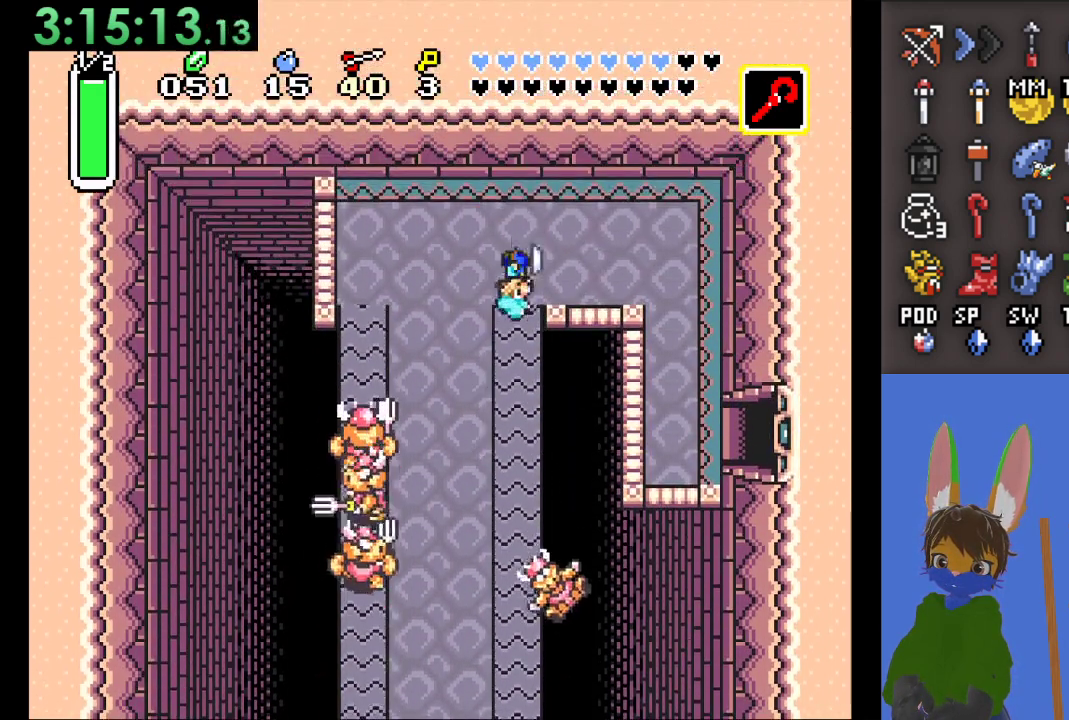
{"buttons": [], "left_stick": "right", "right_stick": "center", "events": []}